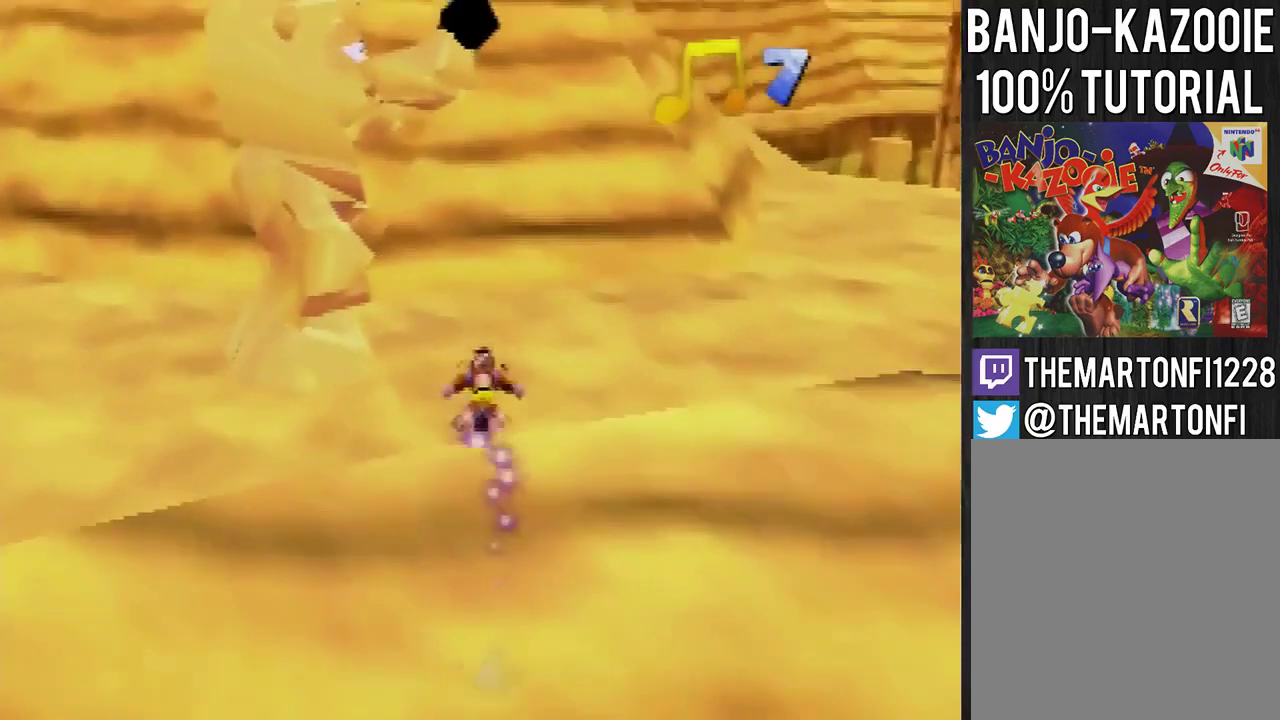
Gameplay with a controller (Nintendo layout); each line is a JSON object with the inputs held at the frame after it. "events" lists button and stick changes between this image and that frame as [ms after this image, input, new state], when the widget could be followed in between. This overlay highlights the sticks when they move; stick clicks (L3) are not distinguishable. Not read: L3 R3.
{"buttons": [], "left_stick": "up", "events": [[33, "A", "down"], [134, "A", "up"]]}
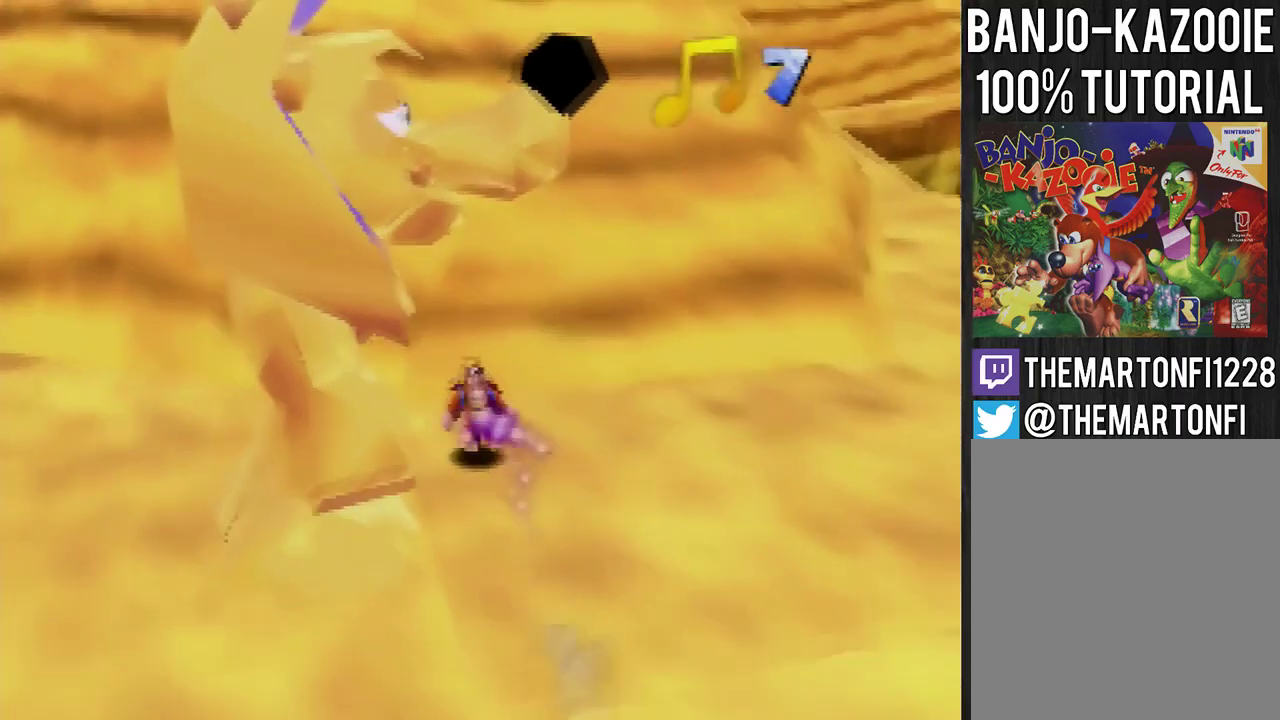
{"buttons": ["A"], "left_stick": "up", "events": [[200, "A", "down"]]}
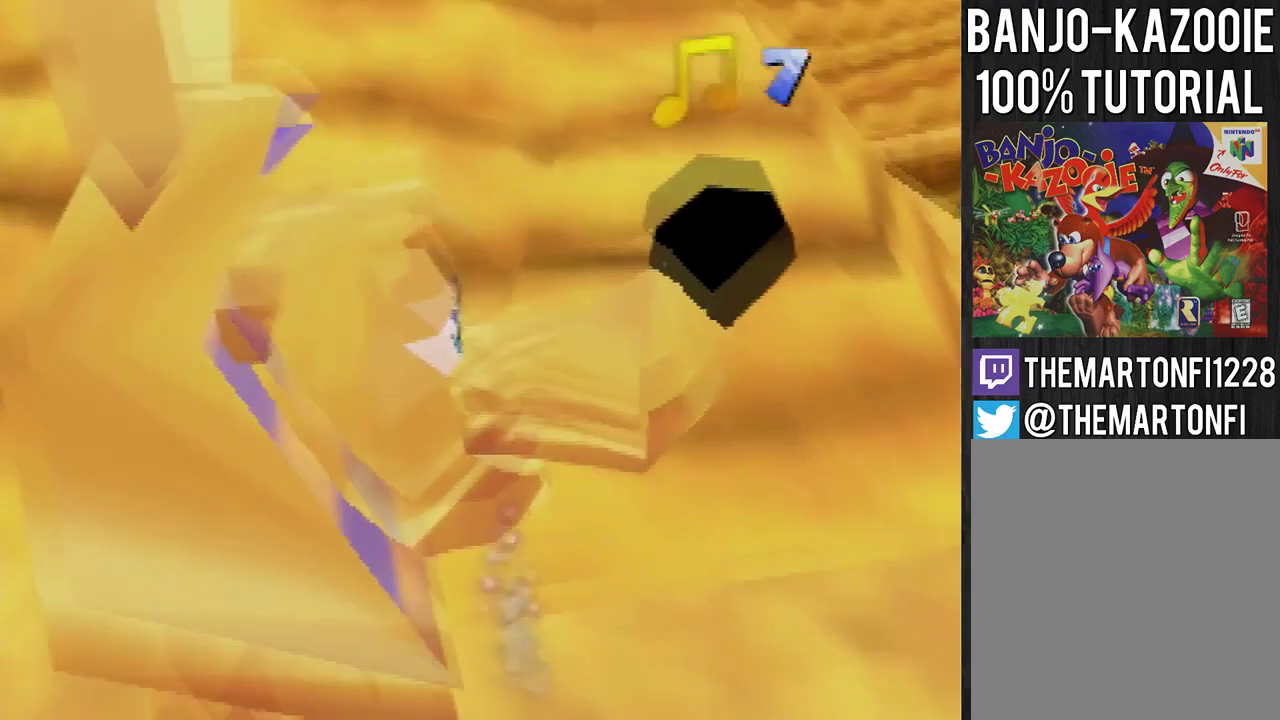
{"buttons": ["A"], "left_stick": "down", "events": [[133, "A", "up"], [467, "A", "down"], [467, "left_stick", "down"]]}
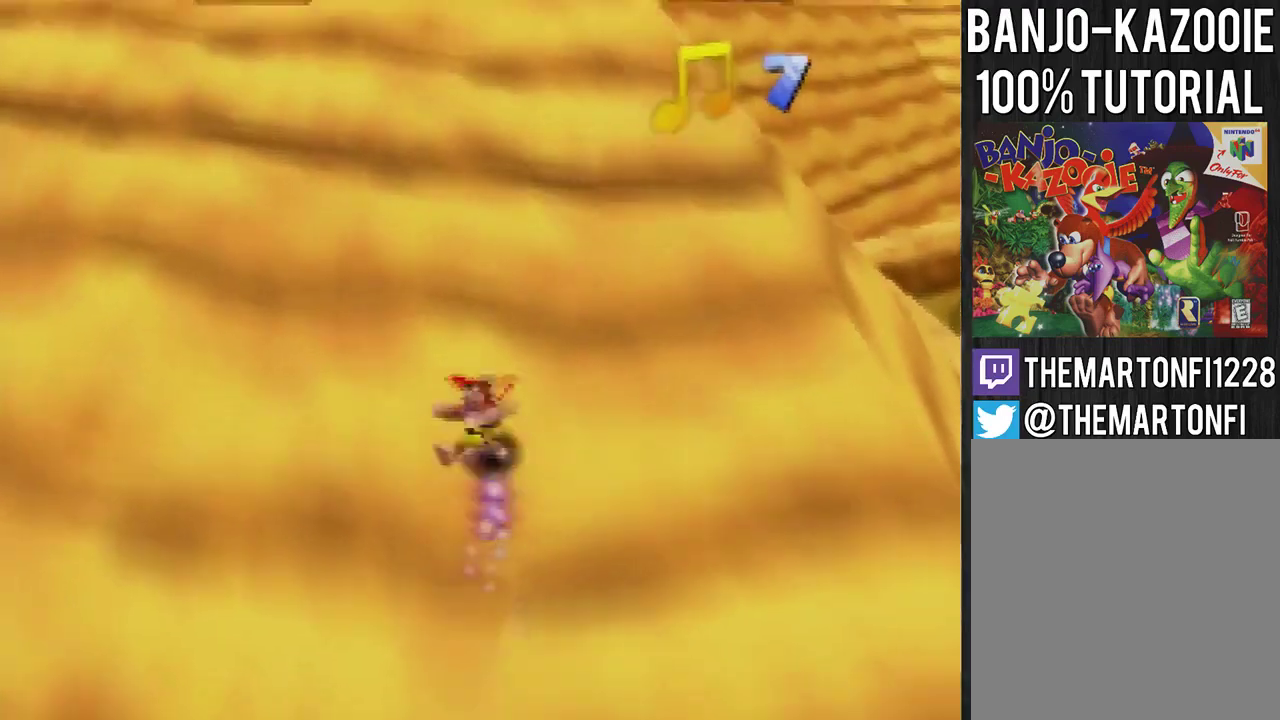
{"buttons": ["A"], "left_stick": "down", "events": []}
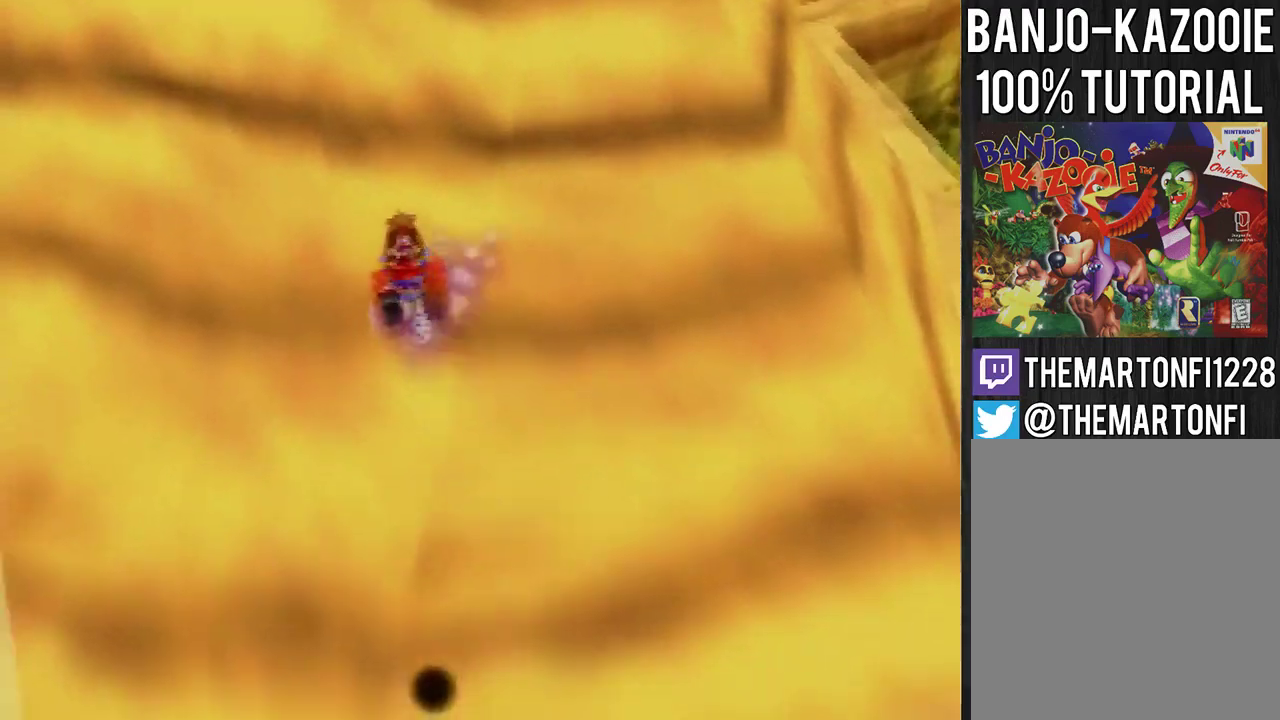
{"buttons": ["A"], "left_stick": "down-left", "events": [[500, "left_stick", "down-left"]]}
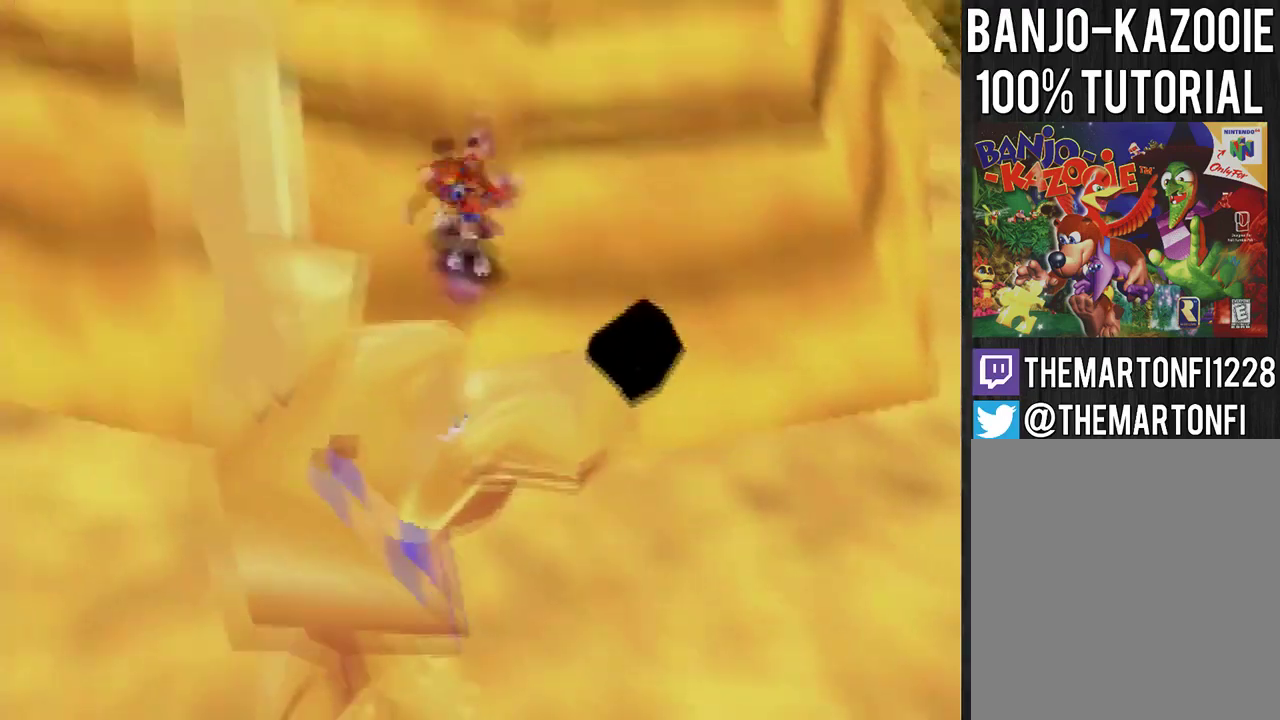
{"buttons": [], "left_stick": "down-left", "events": [[301, "A", "up"]]}